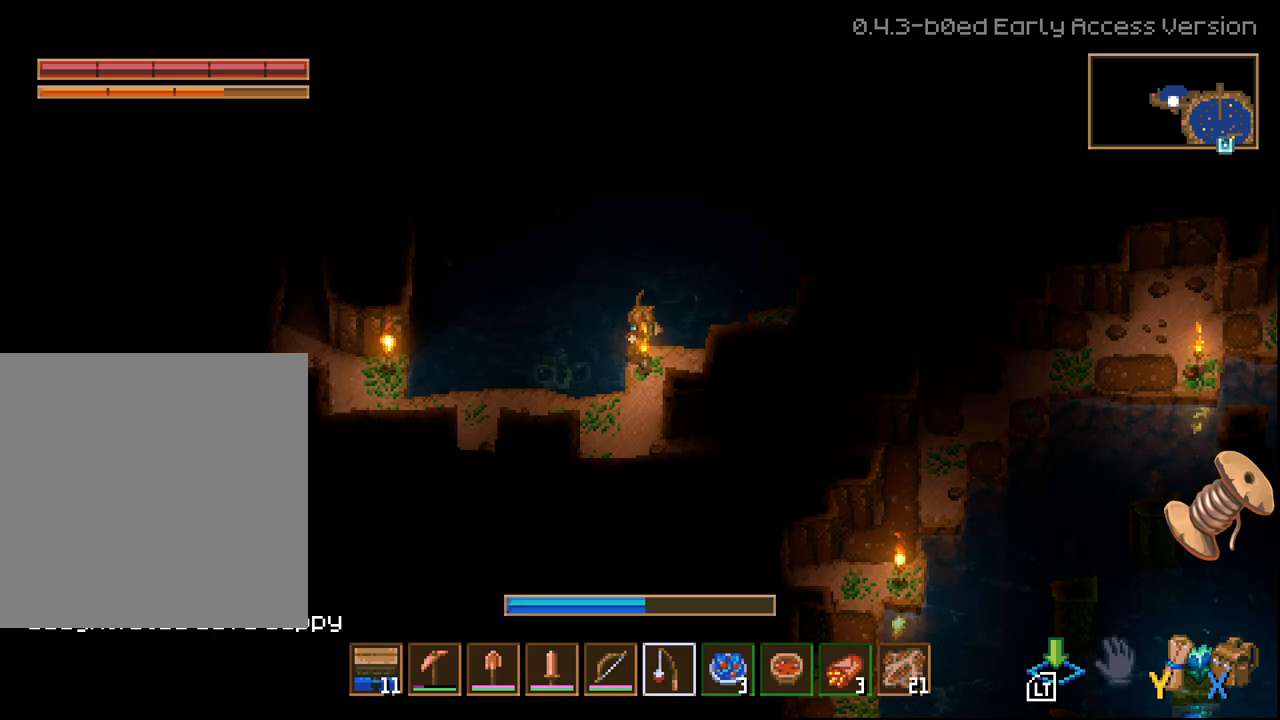
Gameplay with a controller (Xbox layout); each line is a JSON object with the inputs held at the frame after it. "events" lists button and stick changes between this image and that frame as [ms after this image, input, new state], when the widget could be followed in between.
{"buttons": [], "left_stick": "center", "right_stick": "center", "events": [[100, "L2", "up"]]}
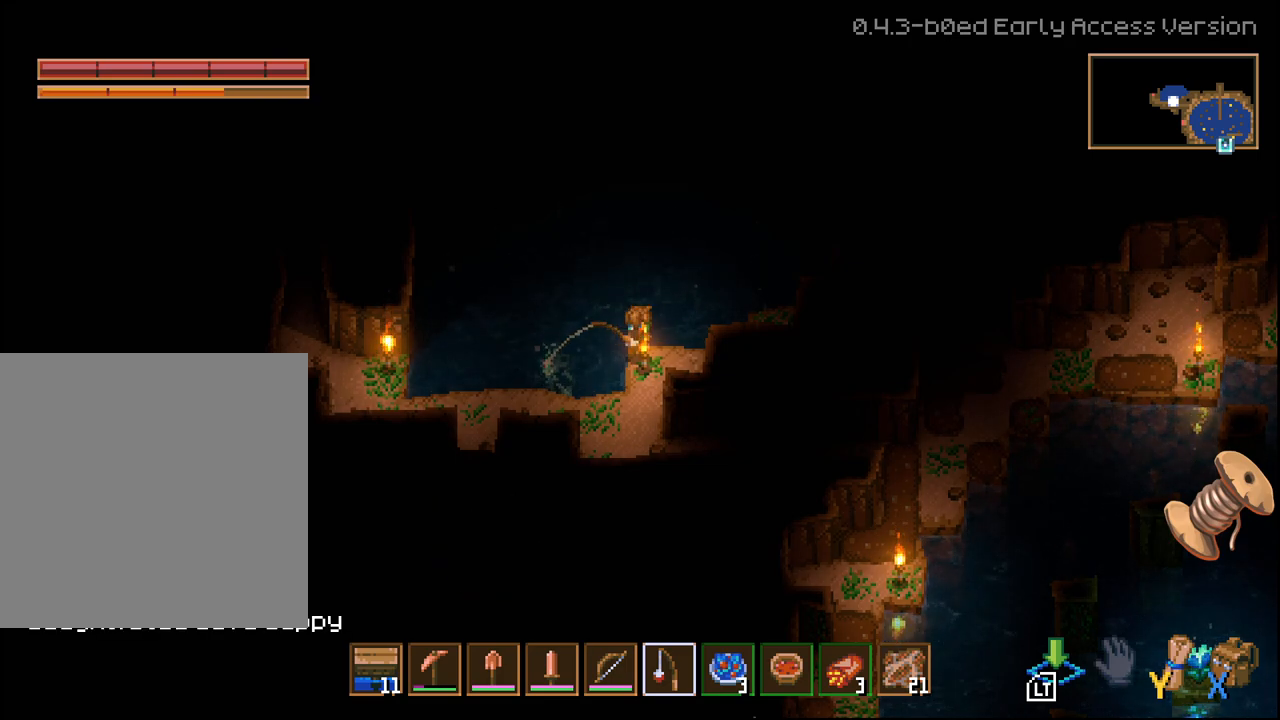
{"buttons": [], "left_stick": "center", "right_stick": "center", "events": []}
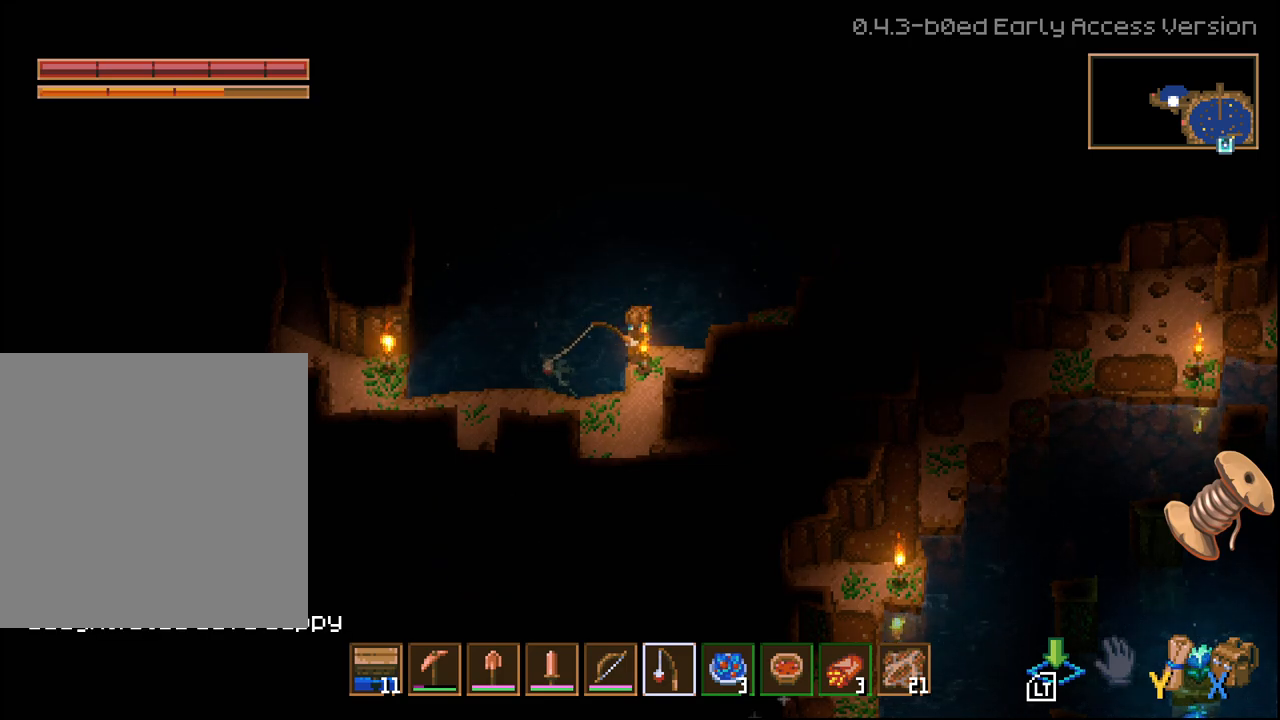
{"buttons": [], "left_stick": "center", "right_stick": "center", "events": []}
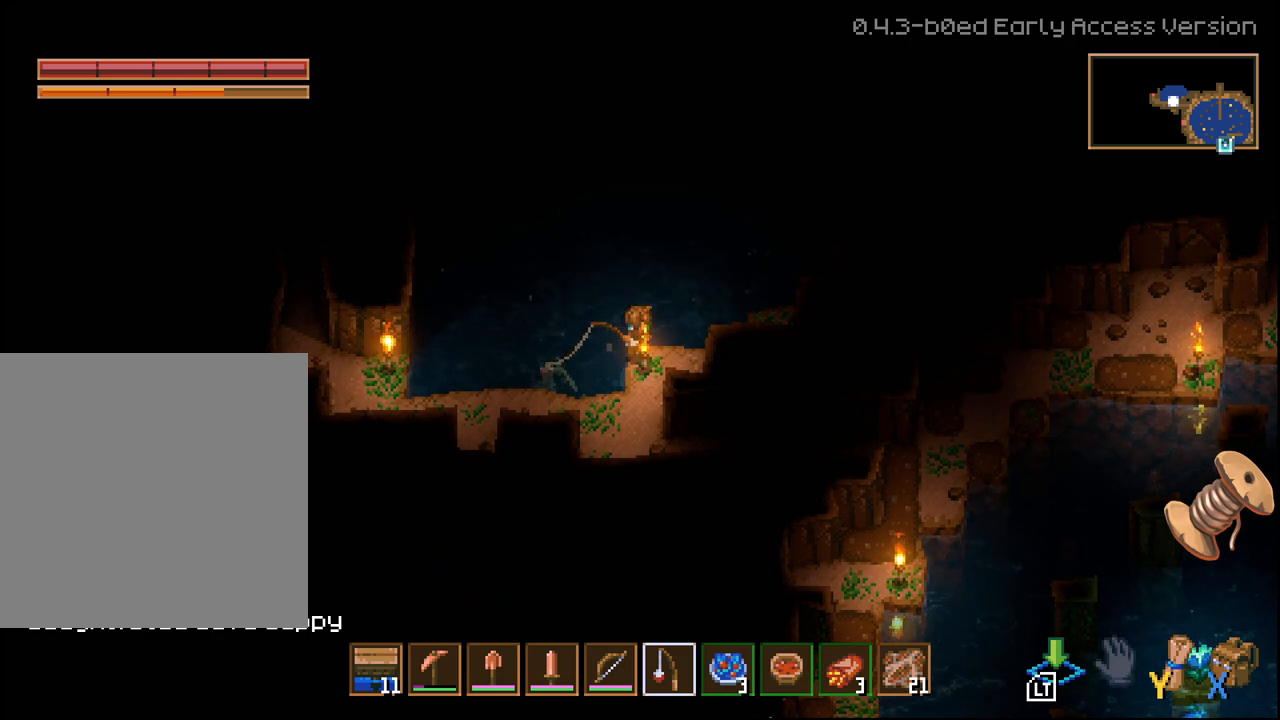
{"buttons": [], "left_stick": "center", "right_stick": "center", "events": []}
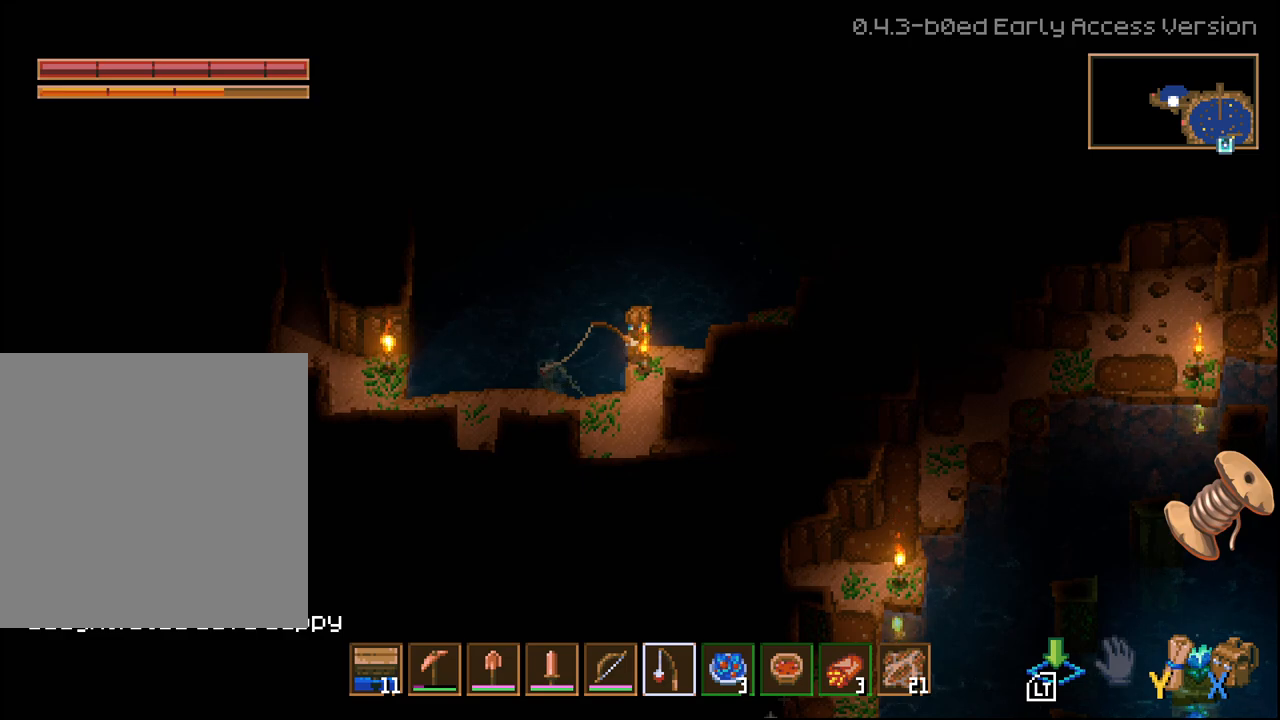
{"buttons": [], "left_stick": "center", "right_stick": "center", "events": []}
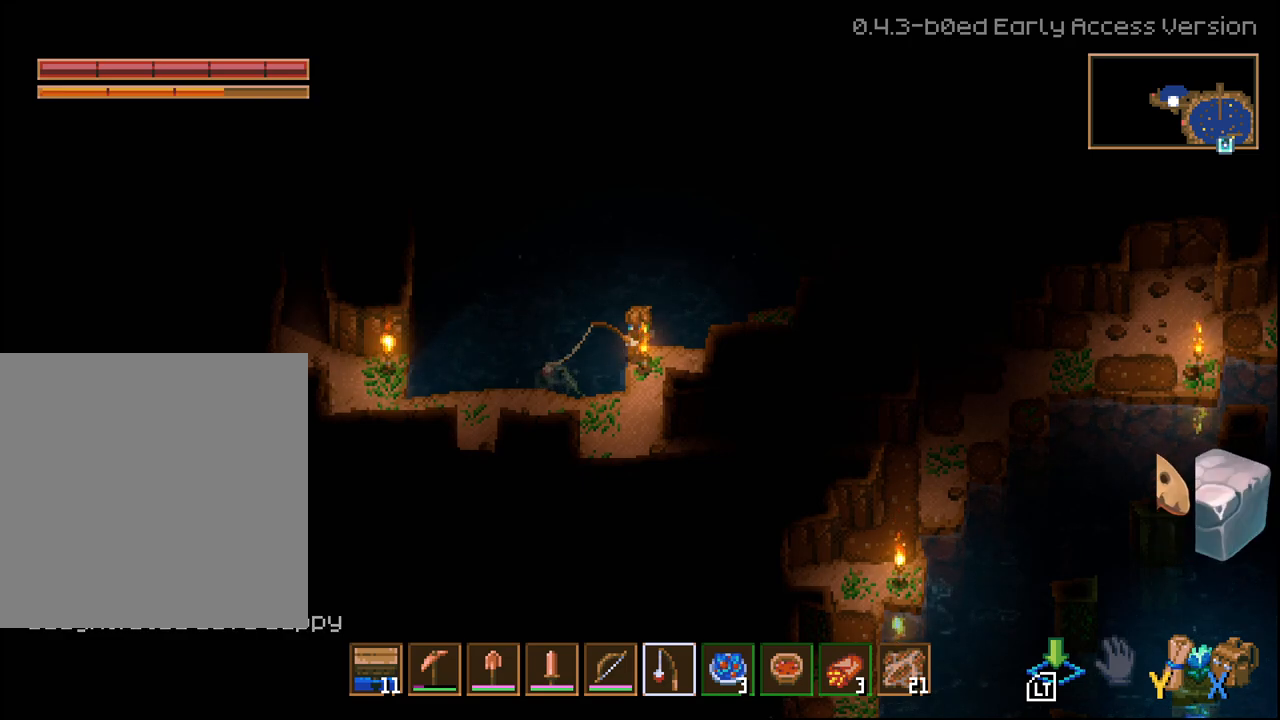
{"buttons": [], "left_stick": "center", "right_stick": "center", "events": []}
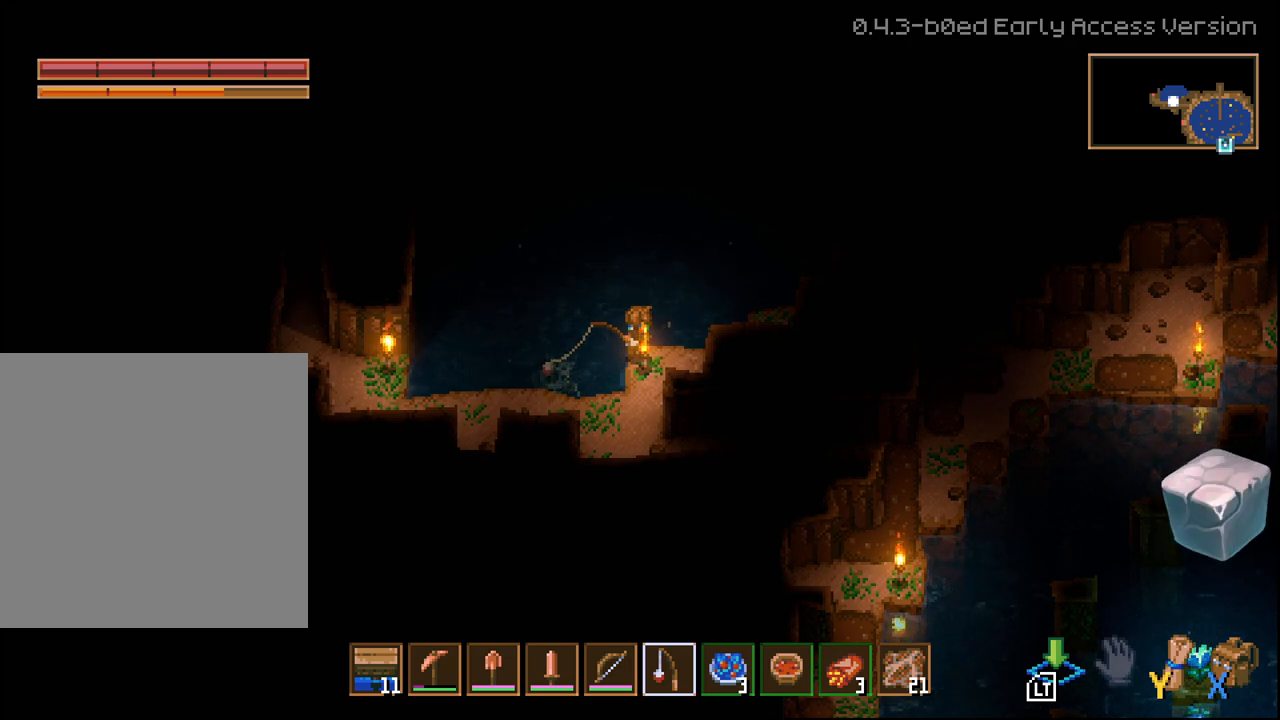
{"buttons": [], "left_stick": "center", "right_stick": "center", "events": []}
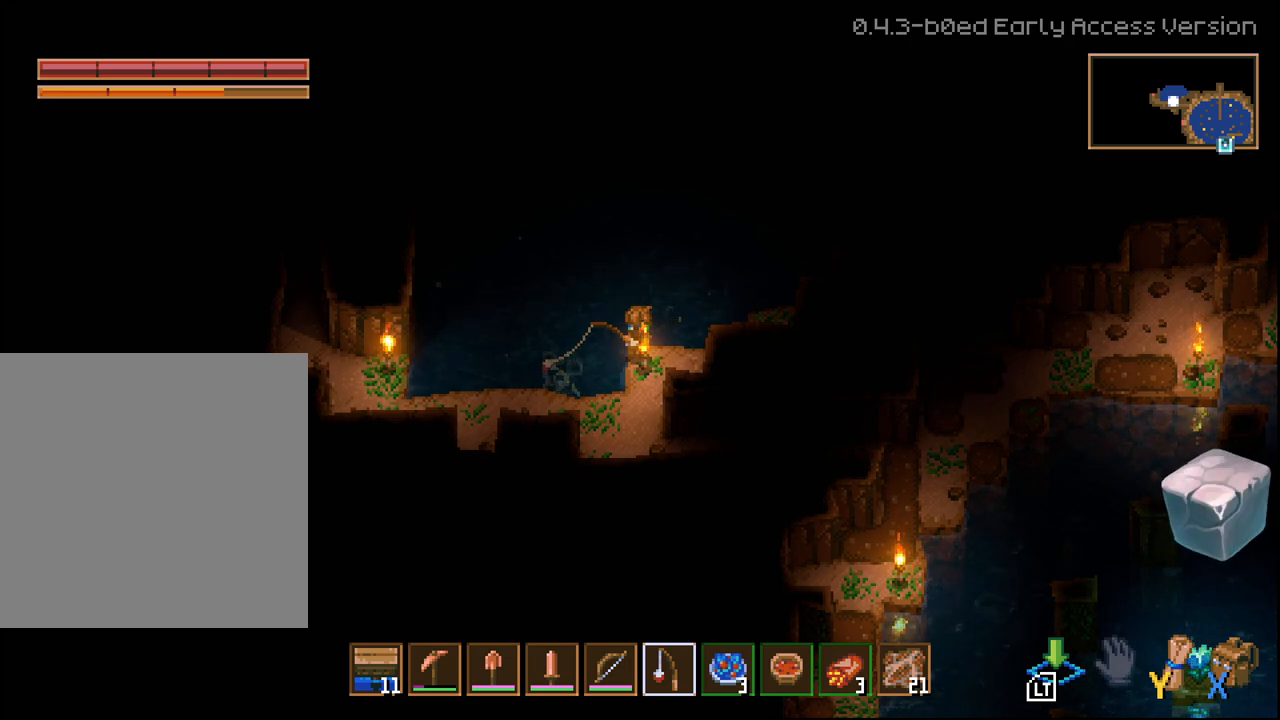
{"buttons": [], "left_stick": "center", "right_stick": "center", "events": []}
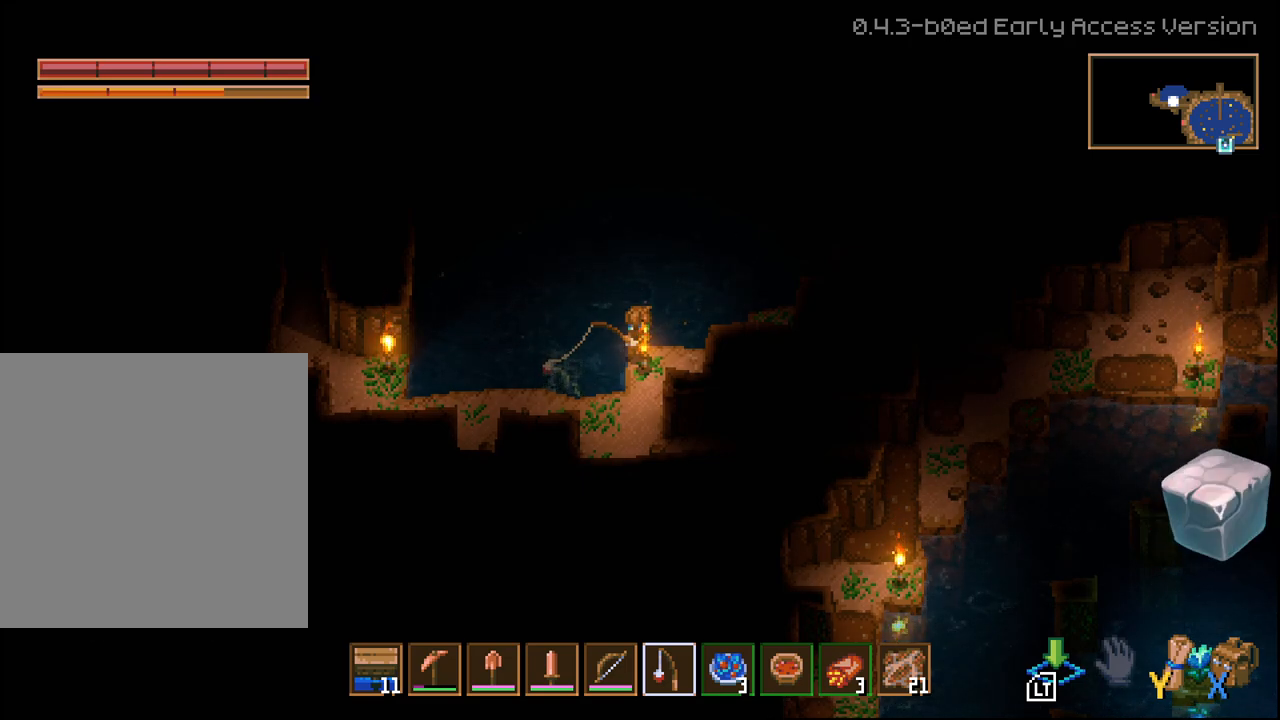
{"buttons": [], "left_stick": "center", "right_stick": "center", "events": []}
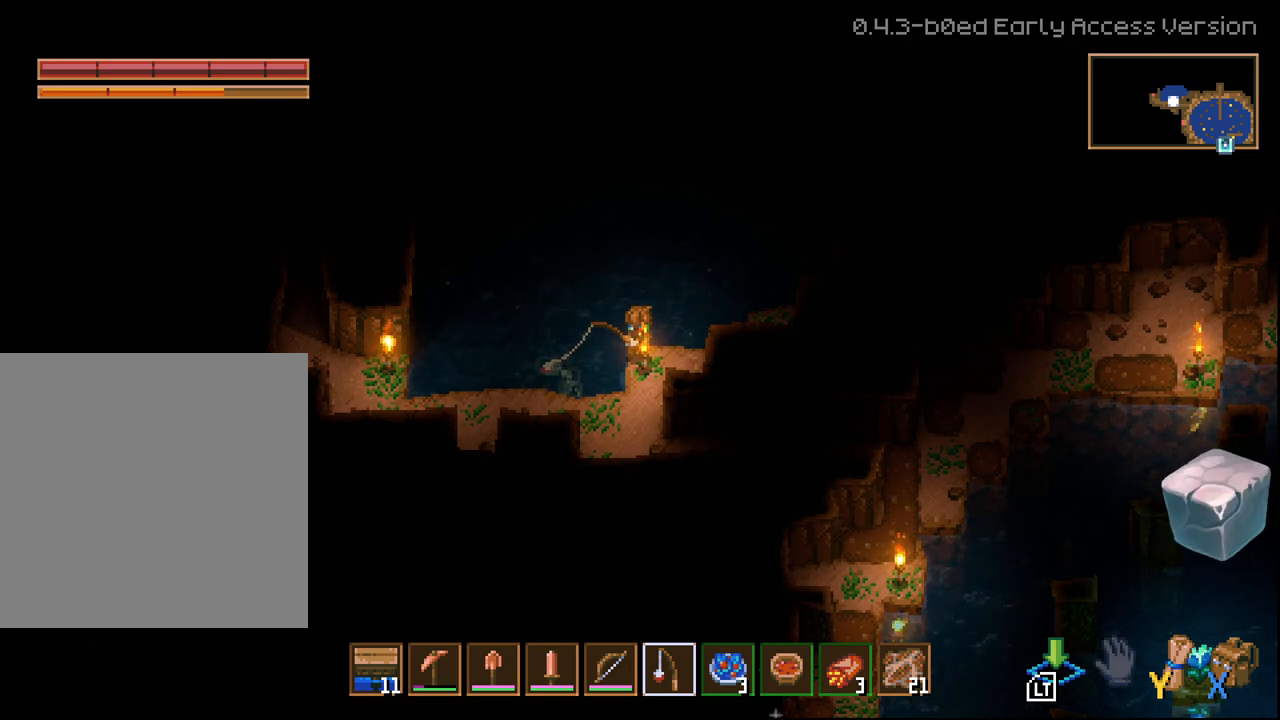
{"buttons": ["L2"], "left_stick": "center", "right_stick": "center", "events": [[350, "L2", "down"]]}
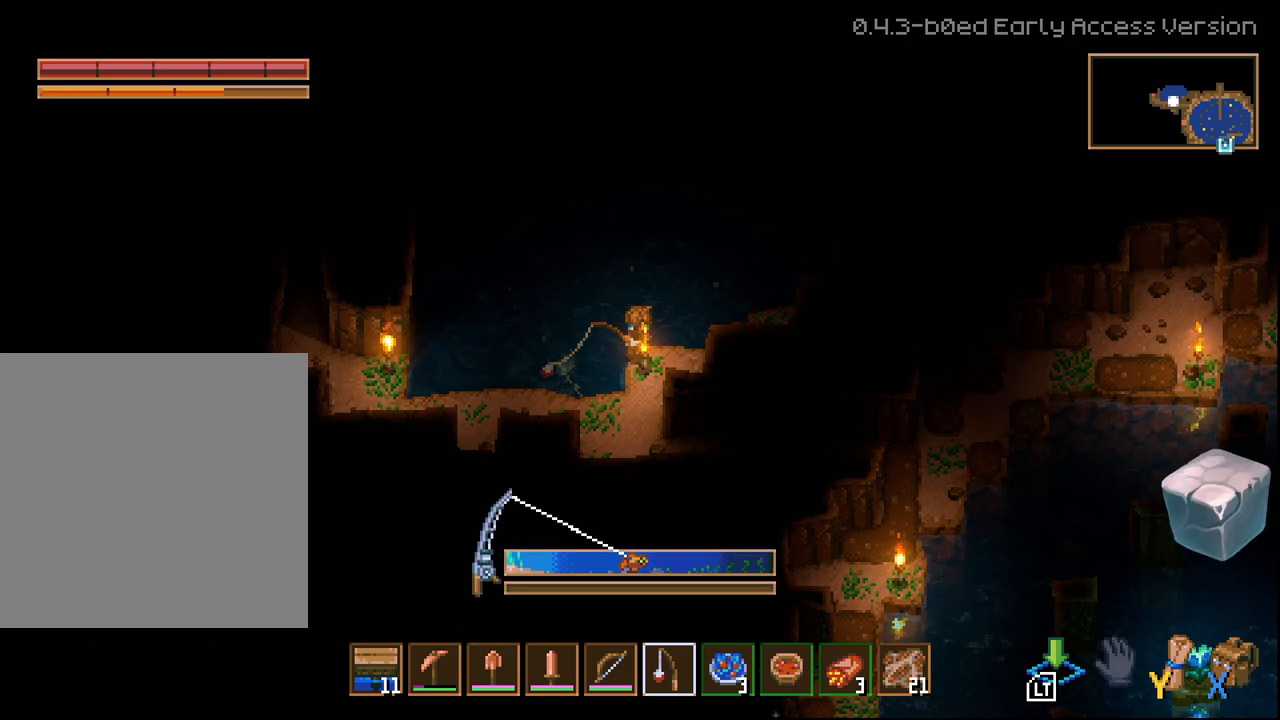
{"buttons": [], "left_stick": "center", "right_stick": "center", "events": [[17, "L2", "up"]]}
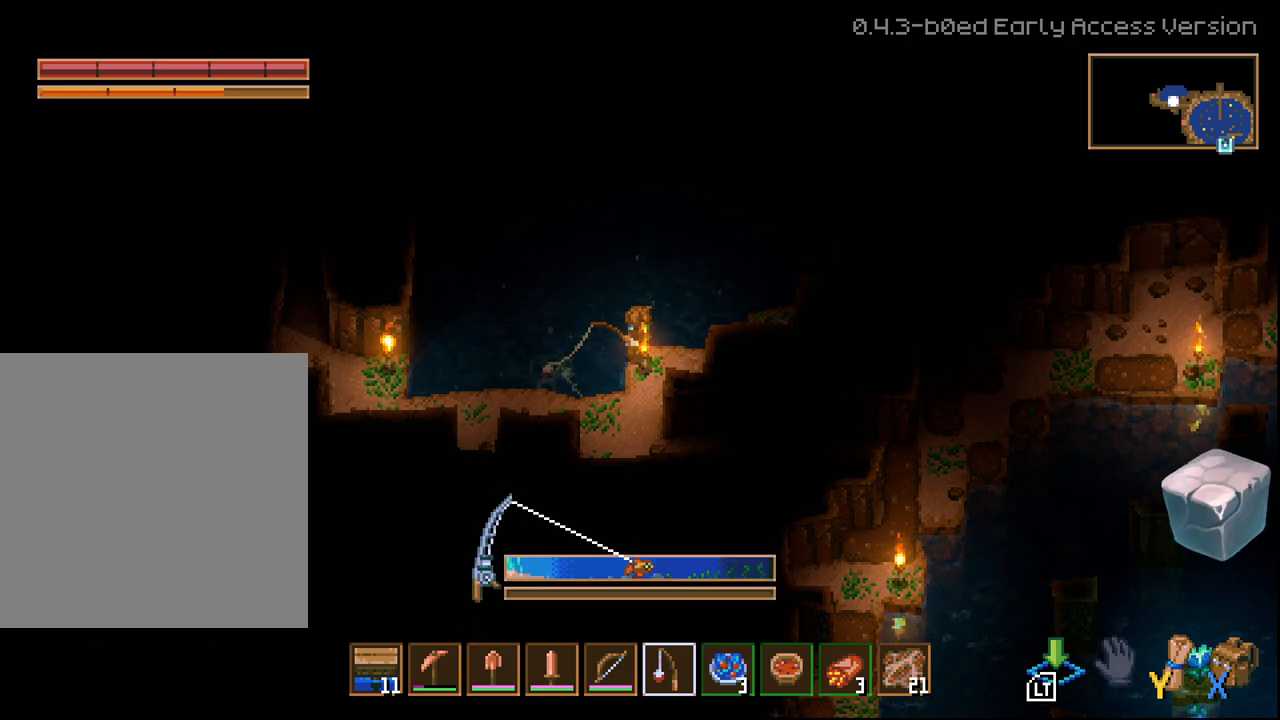
{"buttons": ["L2"], "left_stick": "center", "right_stick": "center", "events": [[317, "L2", "down"]]}
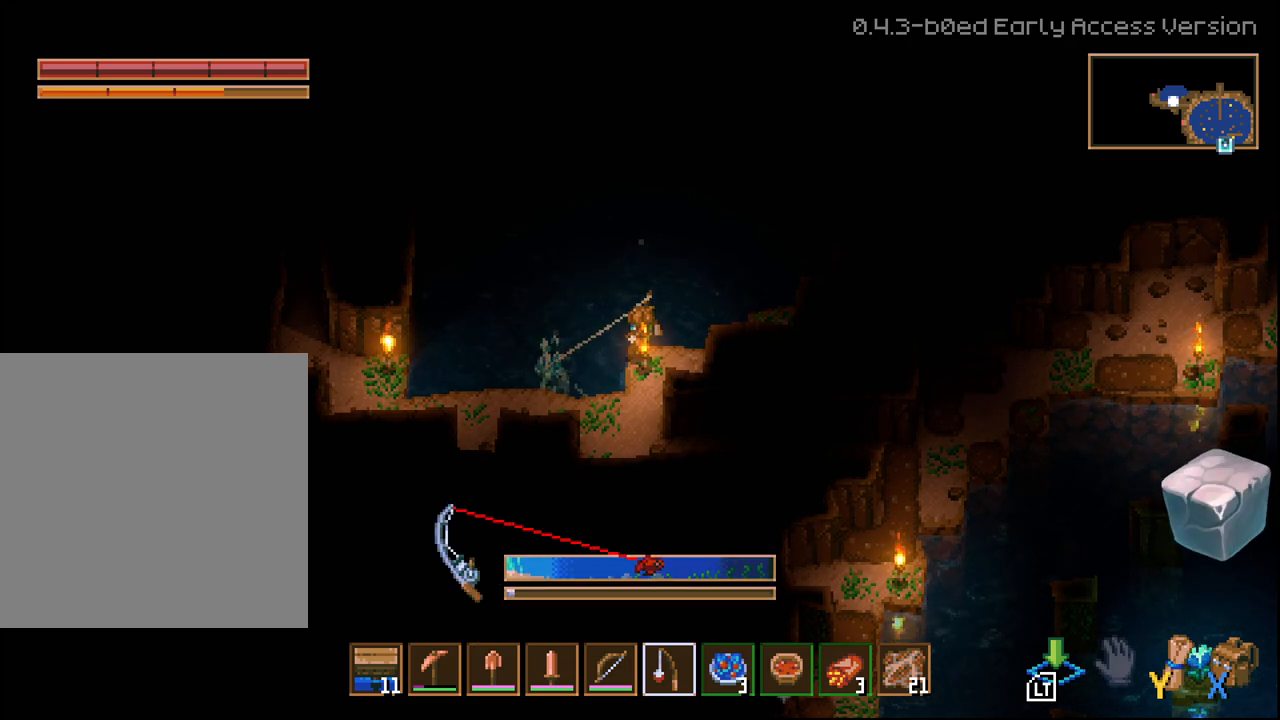
{"buttons": [], "left_stick": "center", "right_stick": "center", "events": [[233, "L2", "up"]]}
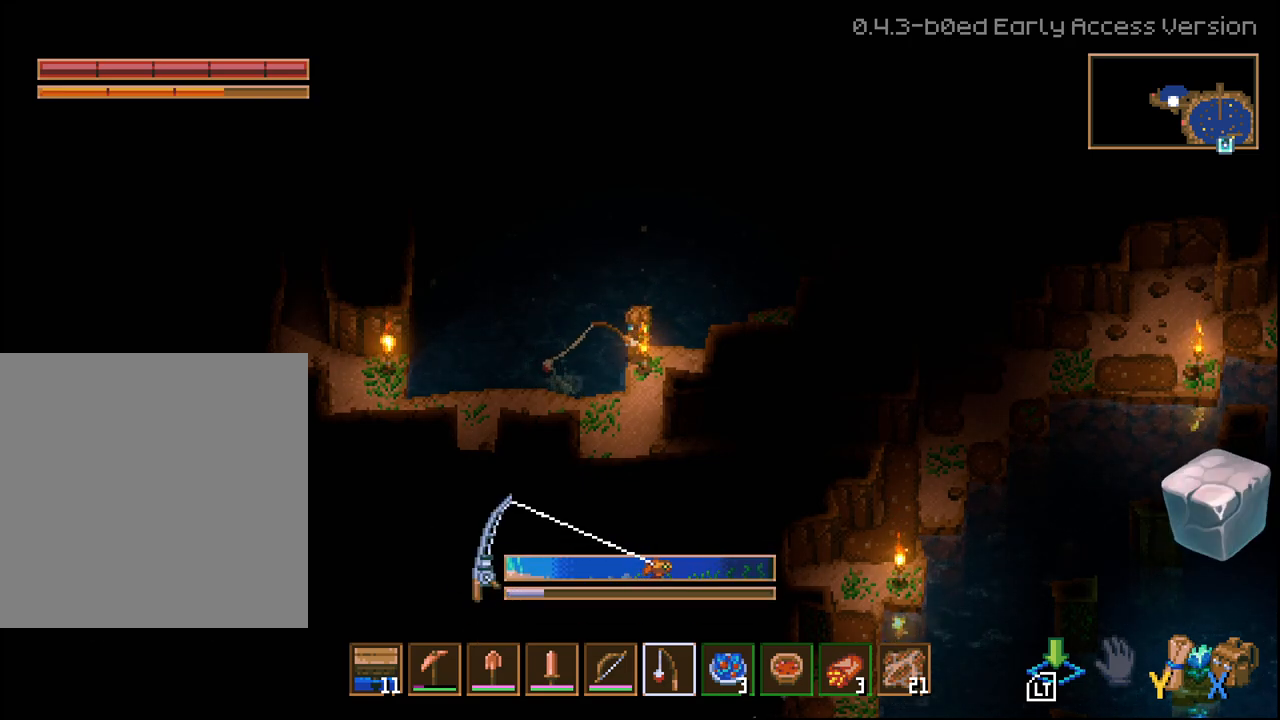
{"buttons": ["L2"], "left_stick": "center", "right_stick": "center", "events": [[200, "L2", "down"]]}
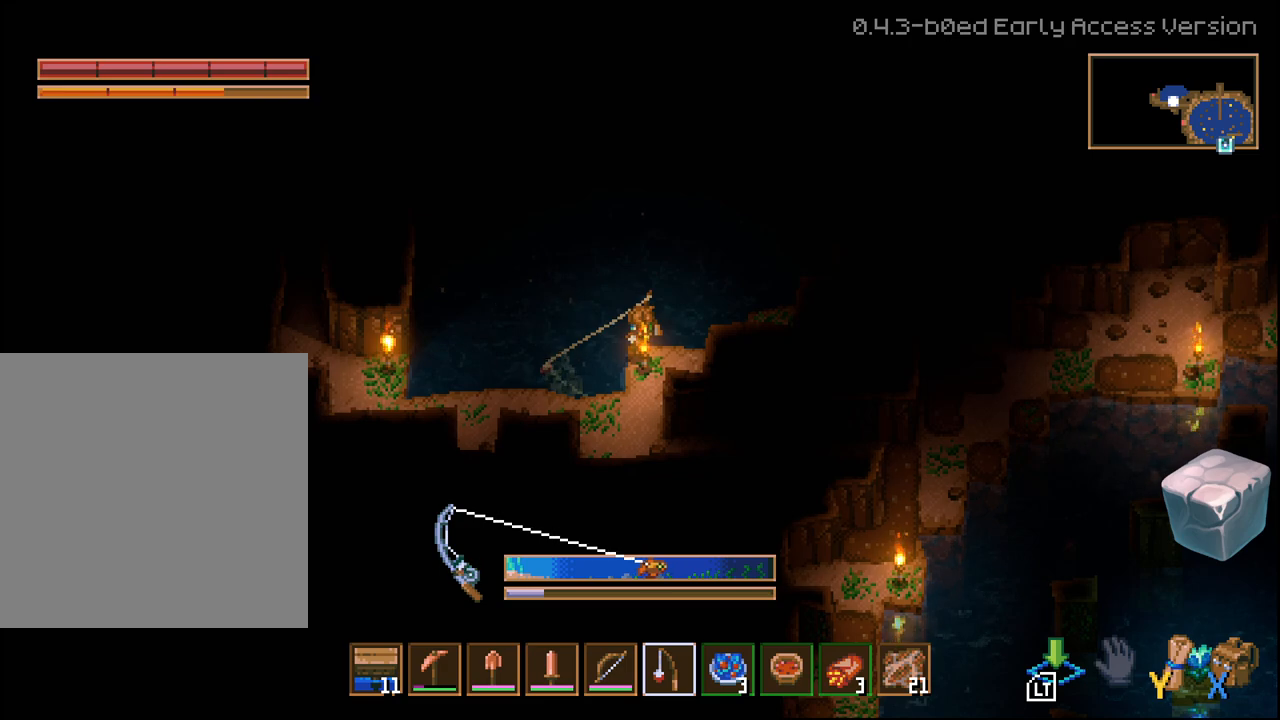
{"buttons": ["L2"], "left_stick": "center", "right_stick": "center", "events": []}
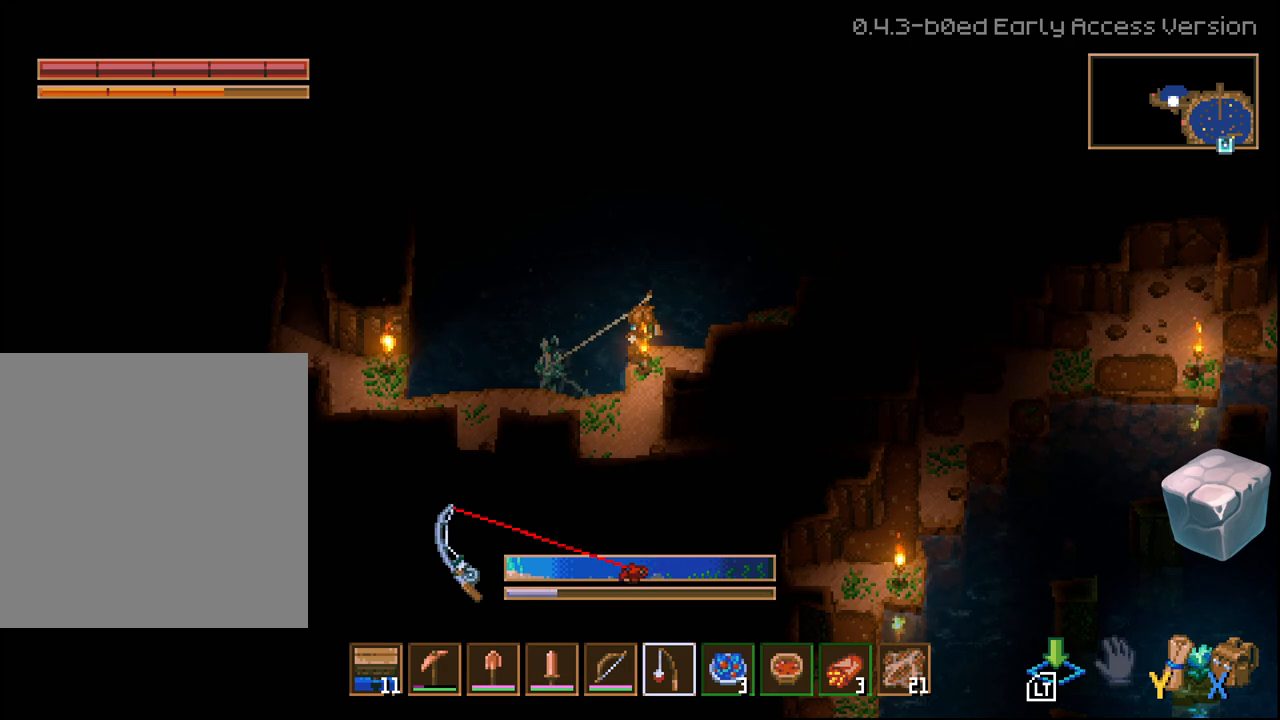
{"buttons": [], "left_stick": "center", "right_stick": "center", "events": [[83, "L2", "up"]]}
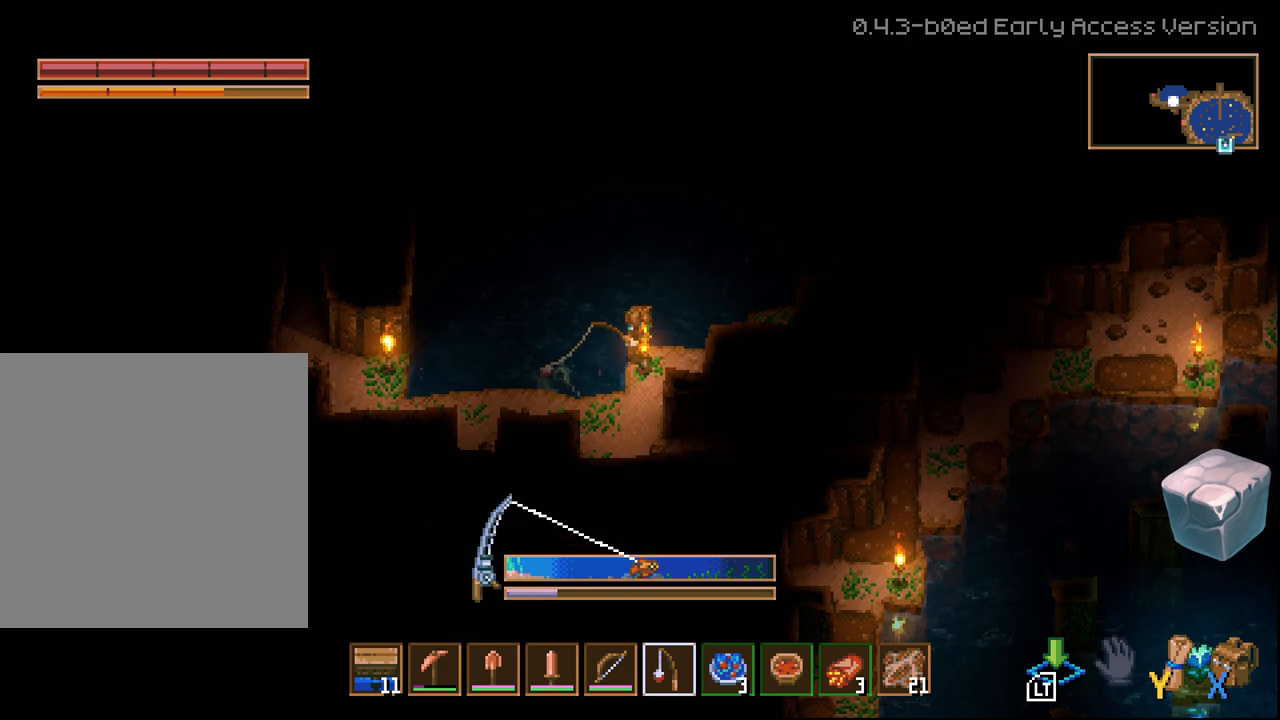
{"buttons": ["L2"], "left_stick": "center", "right_stick": "center", "events": [[217, "L2", "down"]]}
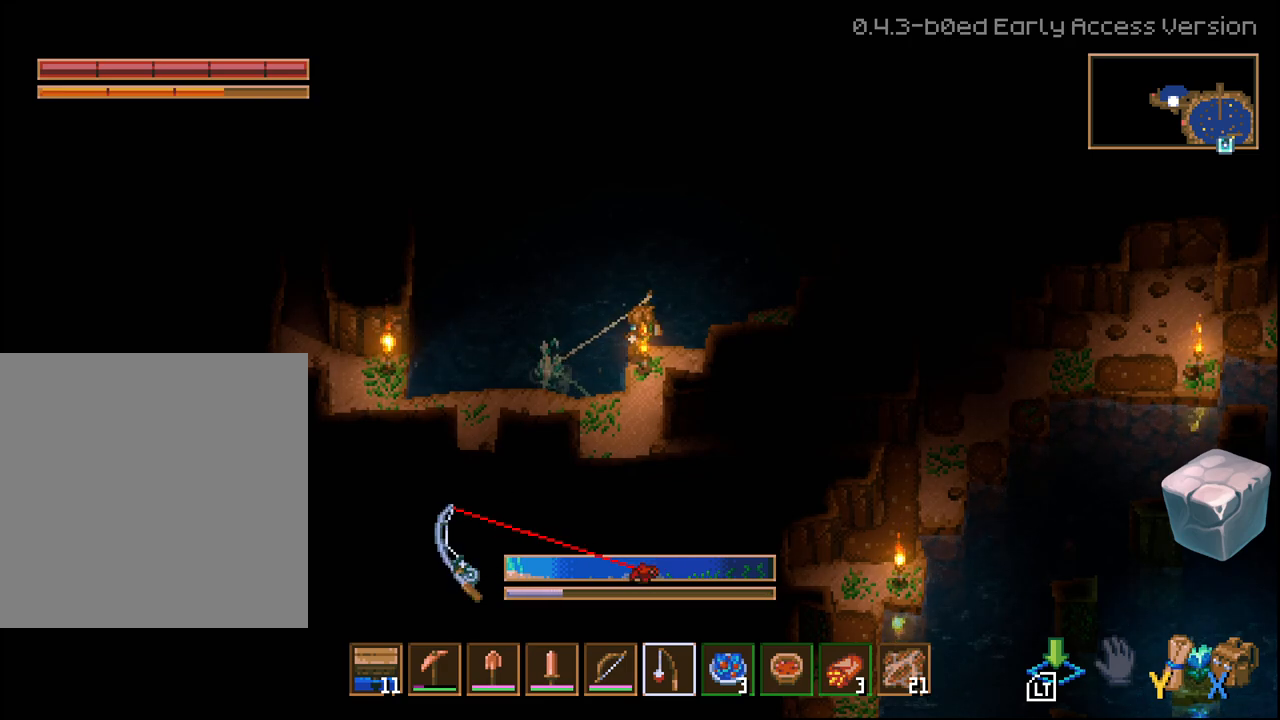
{"buttons": [], "left_stick": "center", "right_stick": "center", "events": [[167, "L2", "up"]]}
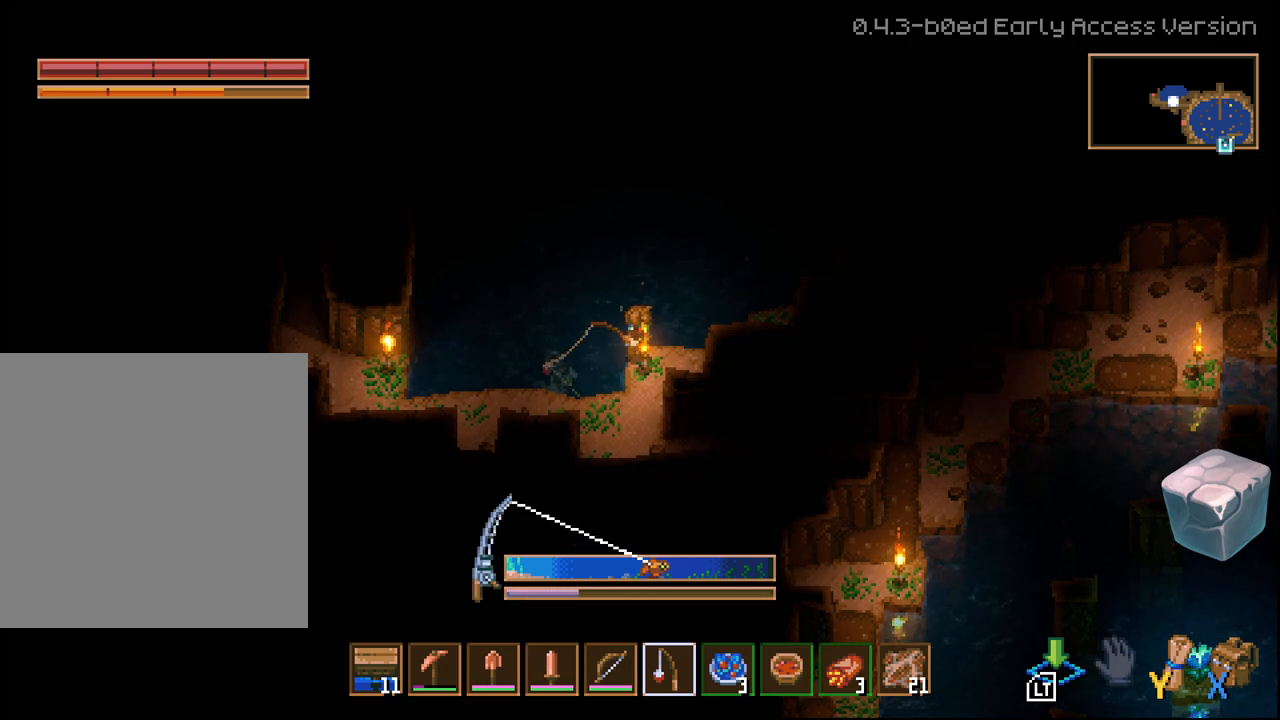
{"buttons": ["L2"], "left_stick": "center", "right_stick": "center", "events": [[167, "L2", "down"]]}
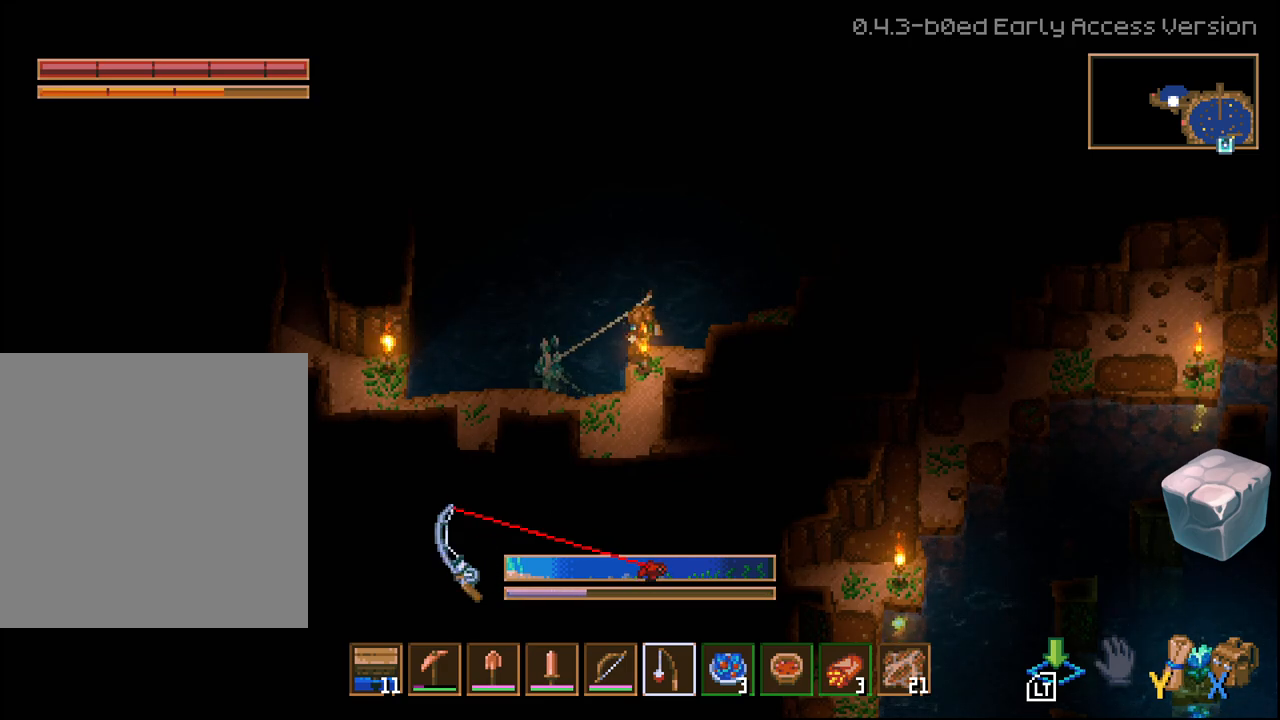
{"buttons": [], "left_stick": "center", "right_stick": "center", "events": [[167, "L2", "up"]]}
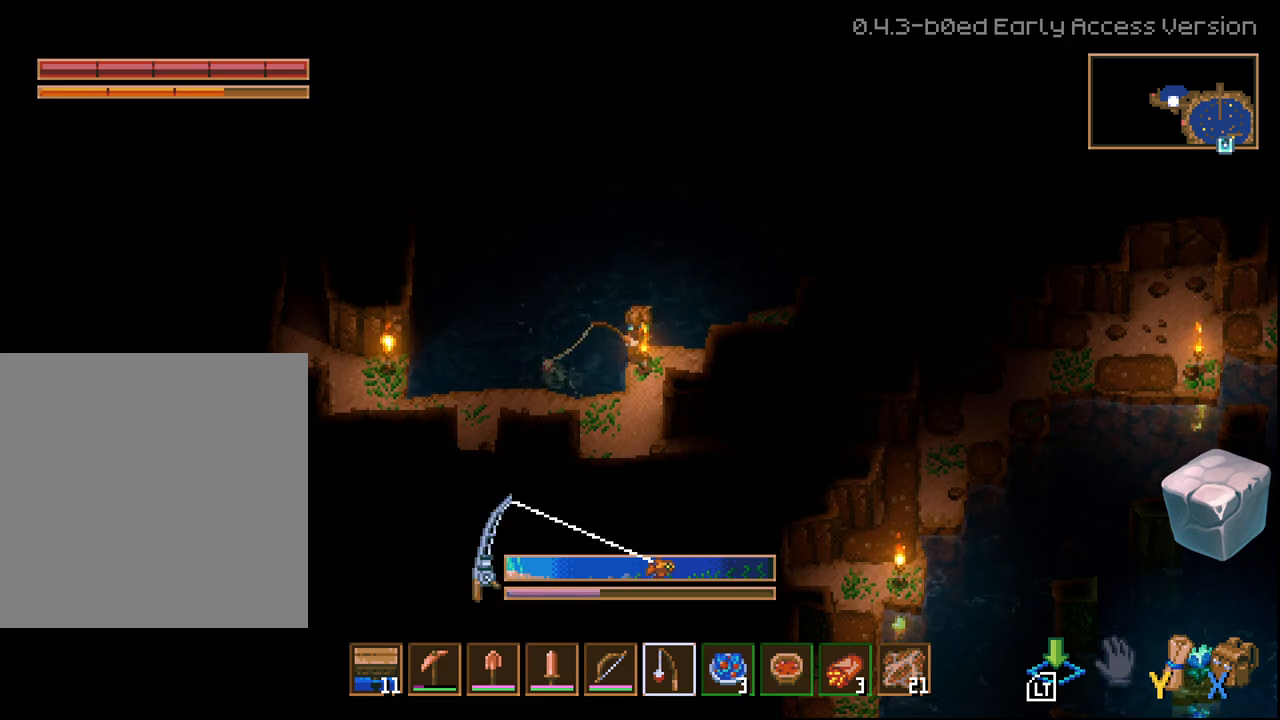
{"buttons": ["L2"], "left_stick": "center", "right_stick": "center", "events": [[100, "L2", "down"]]}
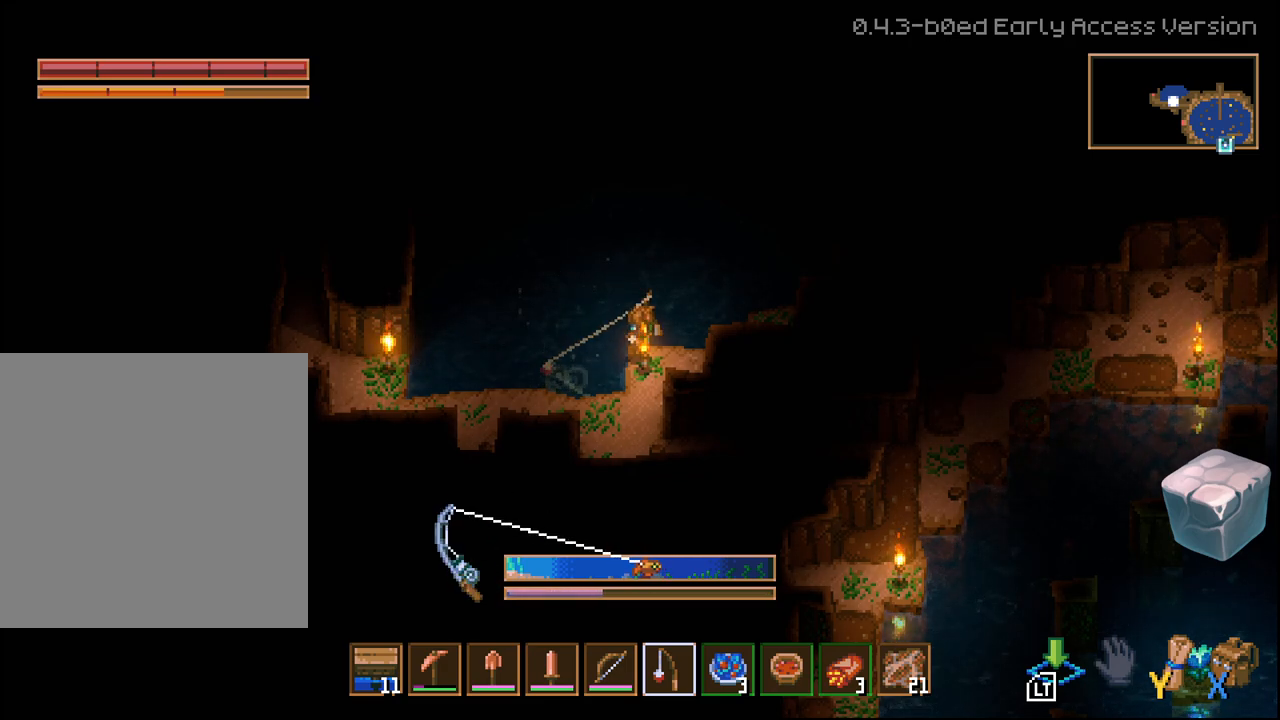
{"buttons": ["L2"], "left_stick": "center", "right_stick": "center", "events": []}
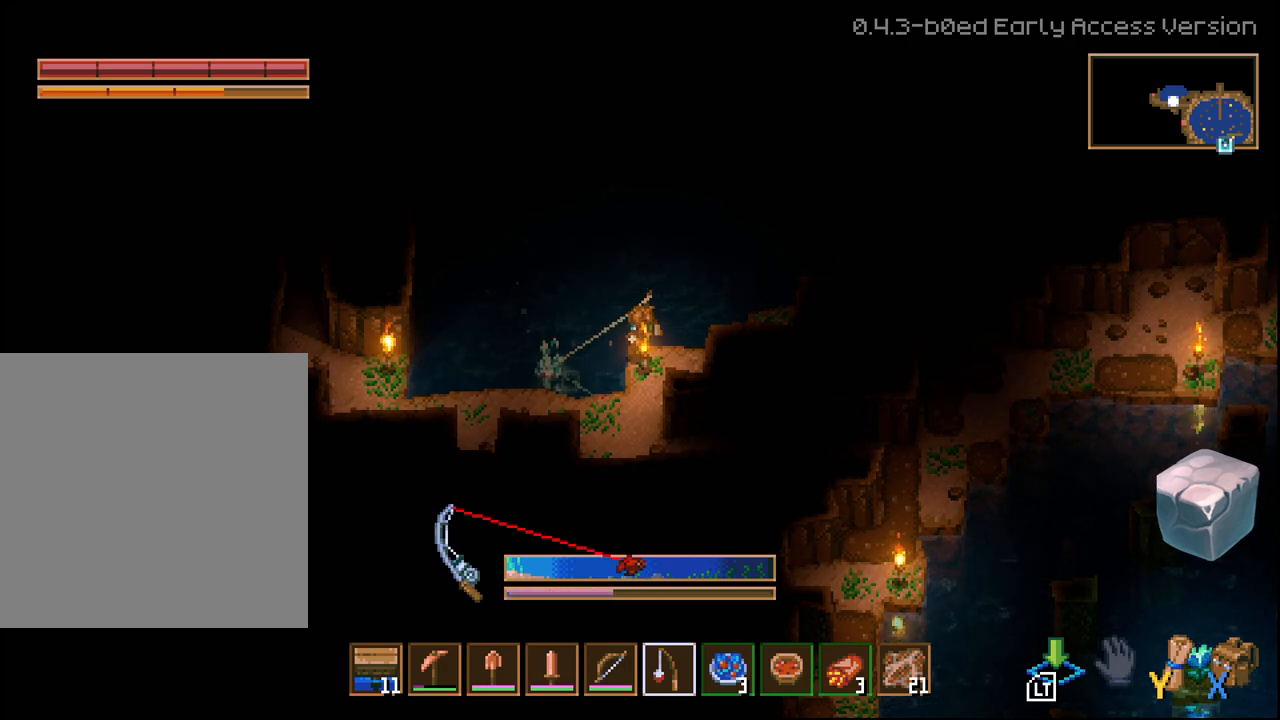
{"buttons": ["L2"], "left_stick": "center", "right_stick": "center", "events": [[133, "L2", "up"], [433, "L2", "down"]]}
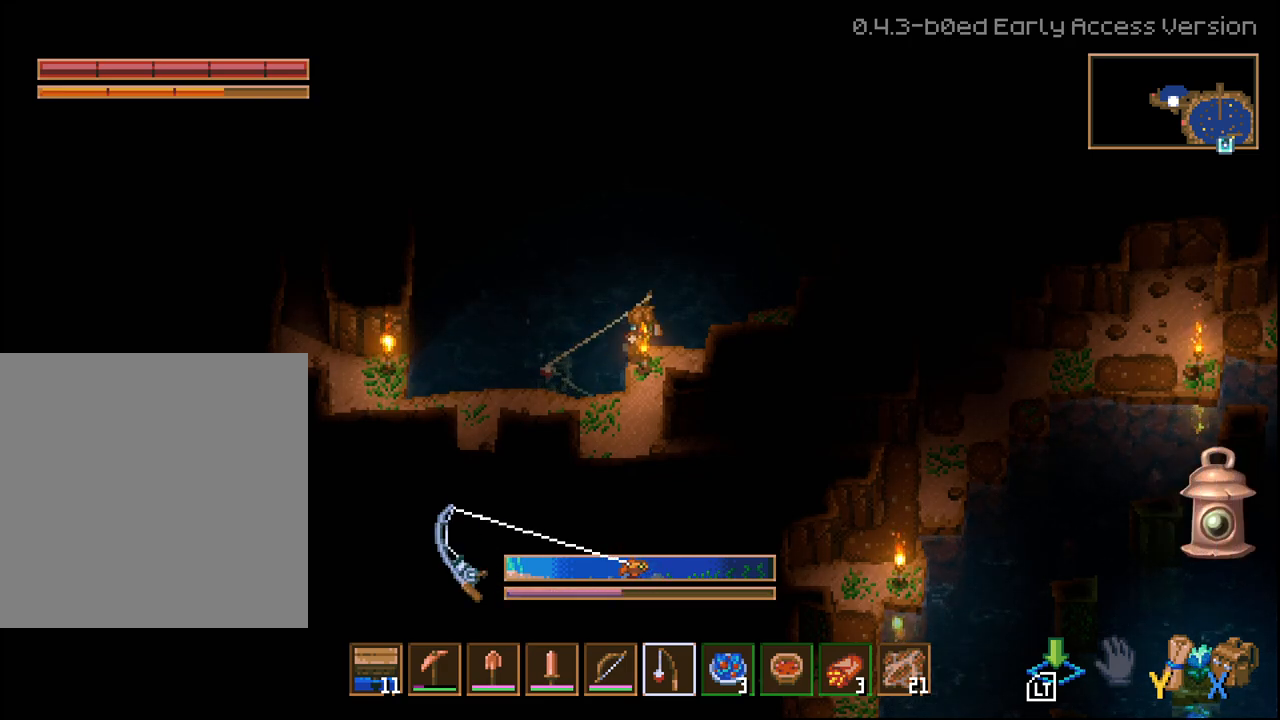
{"buttons": [], "left_stick": "center", "right_stick": "center", "events": [[500, "L2", "up"]]}
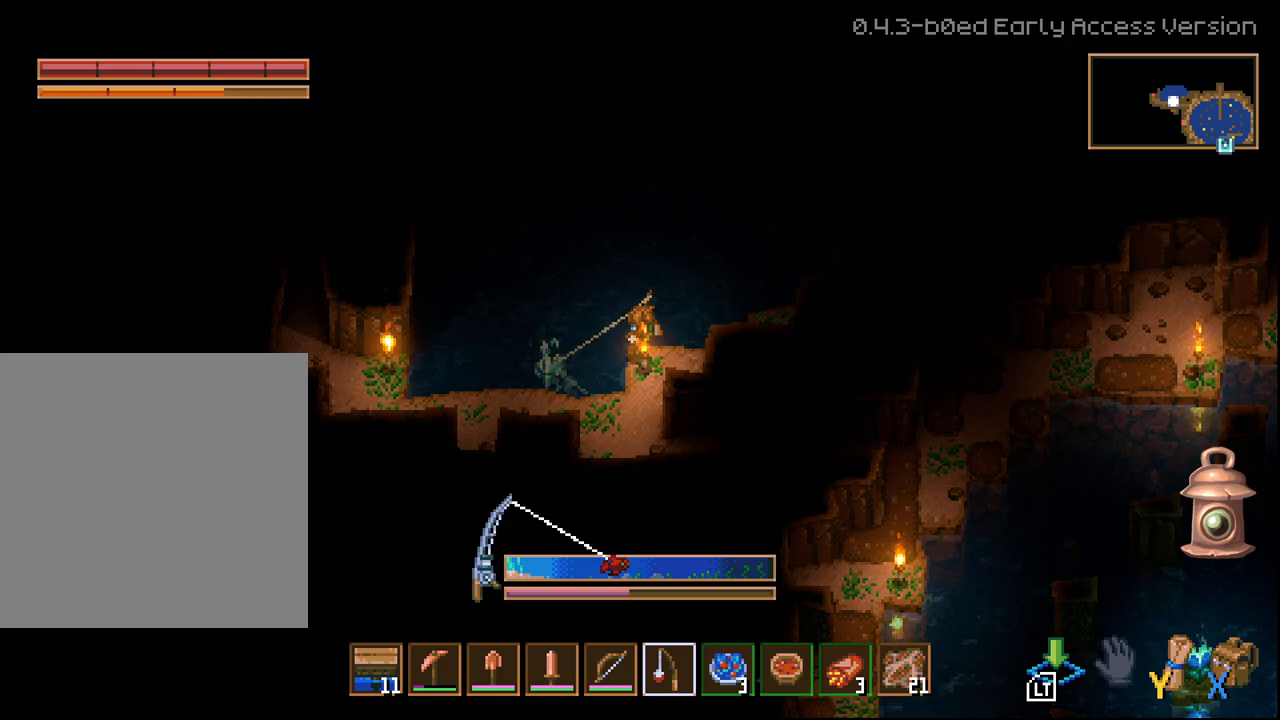
{"buttons": ["L2"], "left_stick": "center", "right_stick": "center", "events": [[383, "L2", "down"]]}
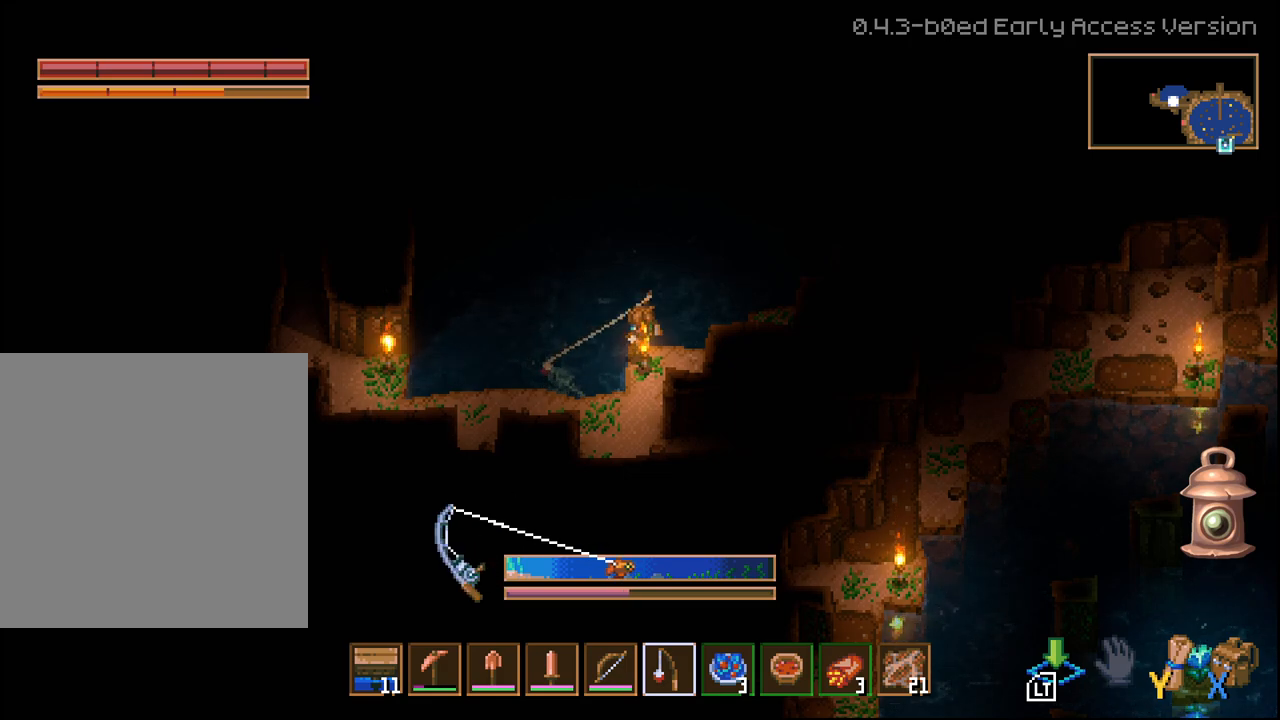
{"buttons": [], "left_stick": "center", "right_stick": "center", "events": [[467, "L2", "up"]]}
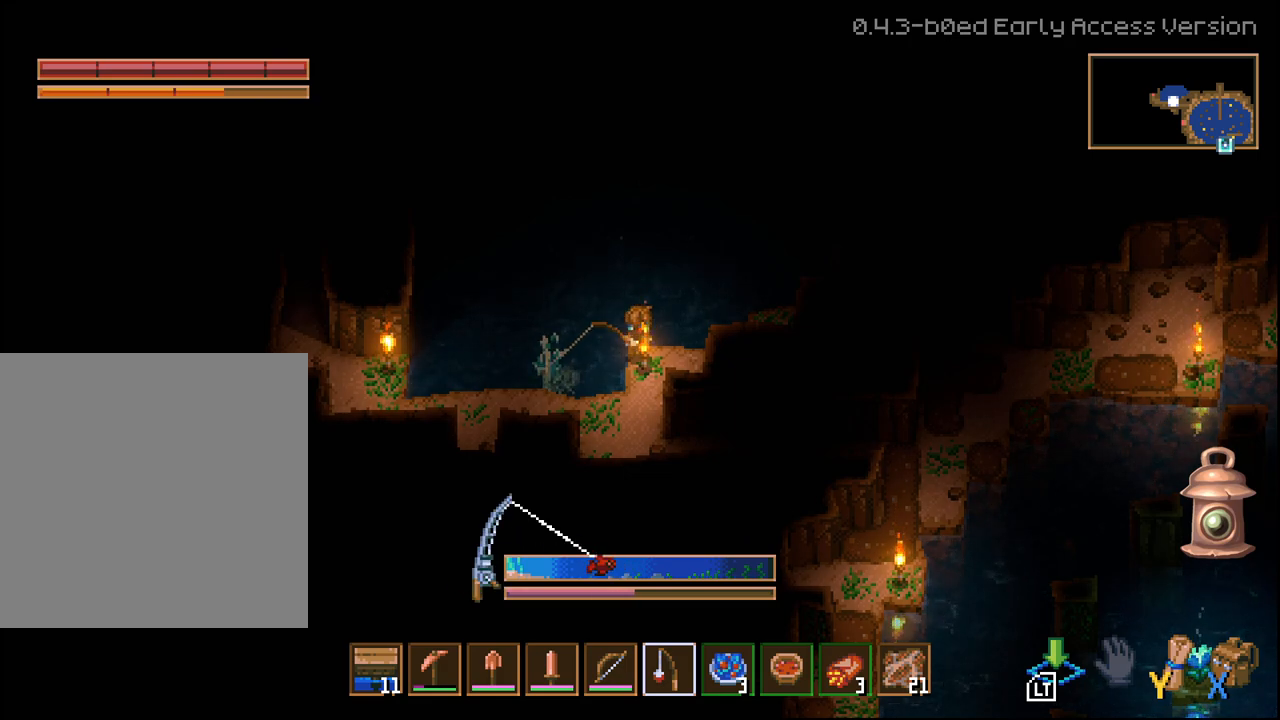
{"buttons": ["L2"], "left_stick": "center", "right_stick": "center", "events": [[317, "L2", "down"]]}
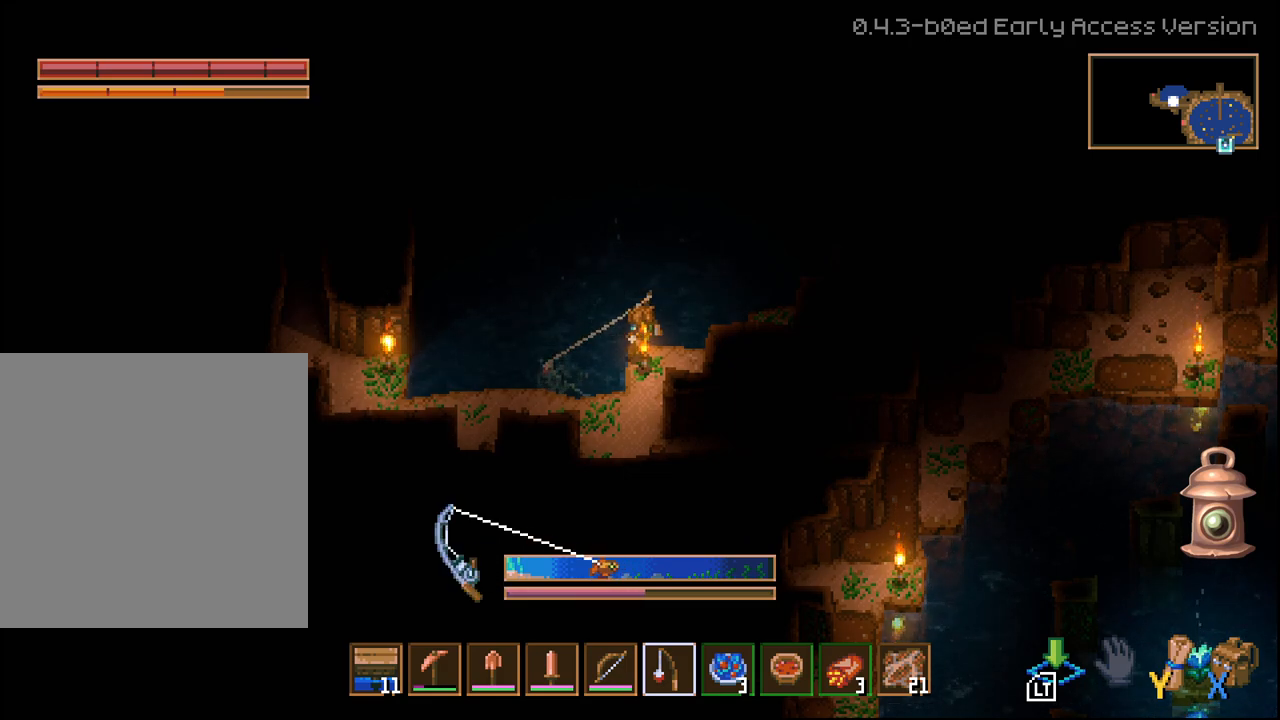
{"buttons": ["L2"], "left_stick": "center", "right_stick": "center", "events": []}
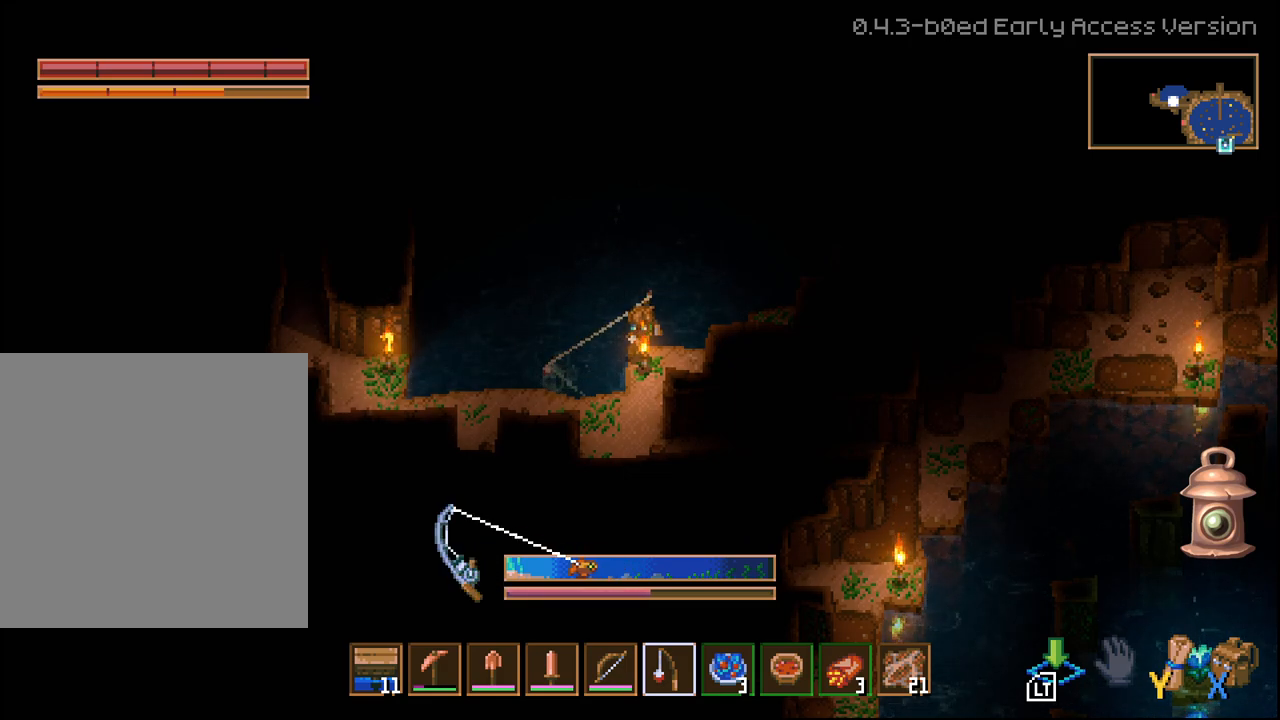
{"buttons": [], "left_stick": "center", "right_stick": "center", "events": [[117, "L2", "up"]]}
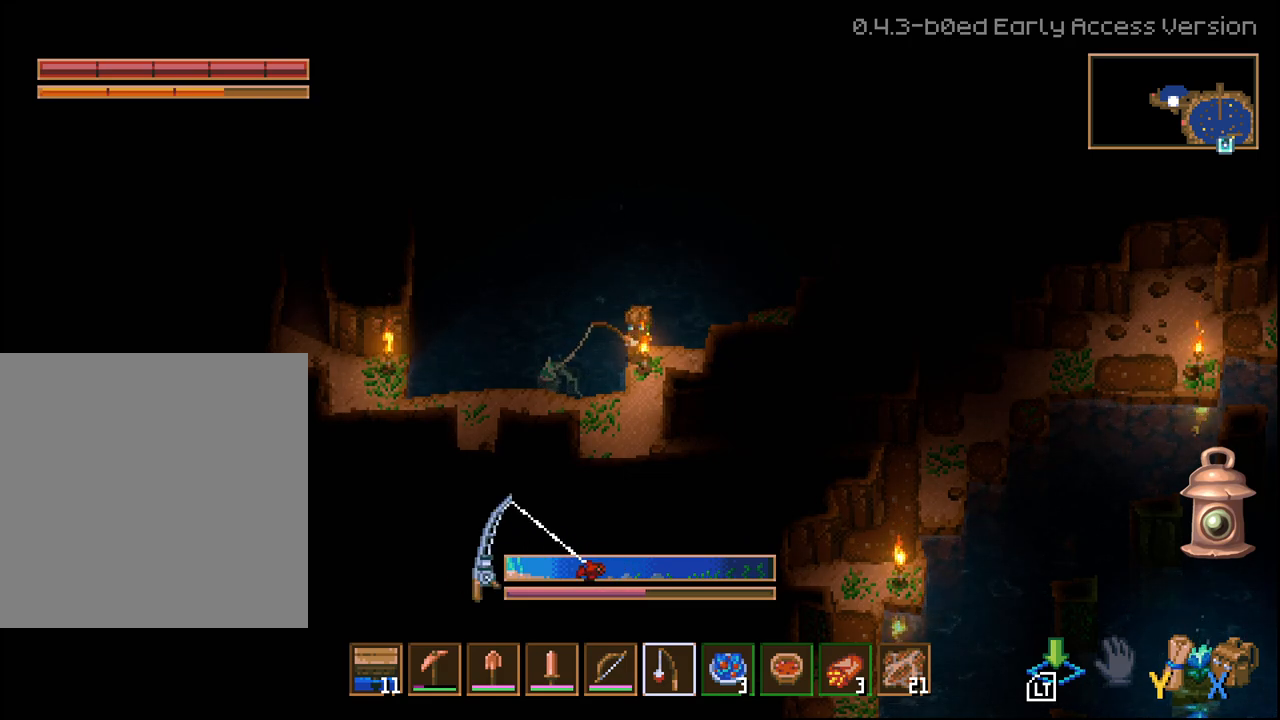
{"buttons": ["L2"], "left_stick": "center", "right_stick": "center", "events": [[483, "L2", "down"]]}